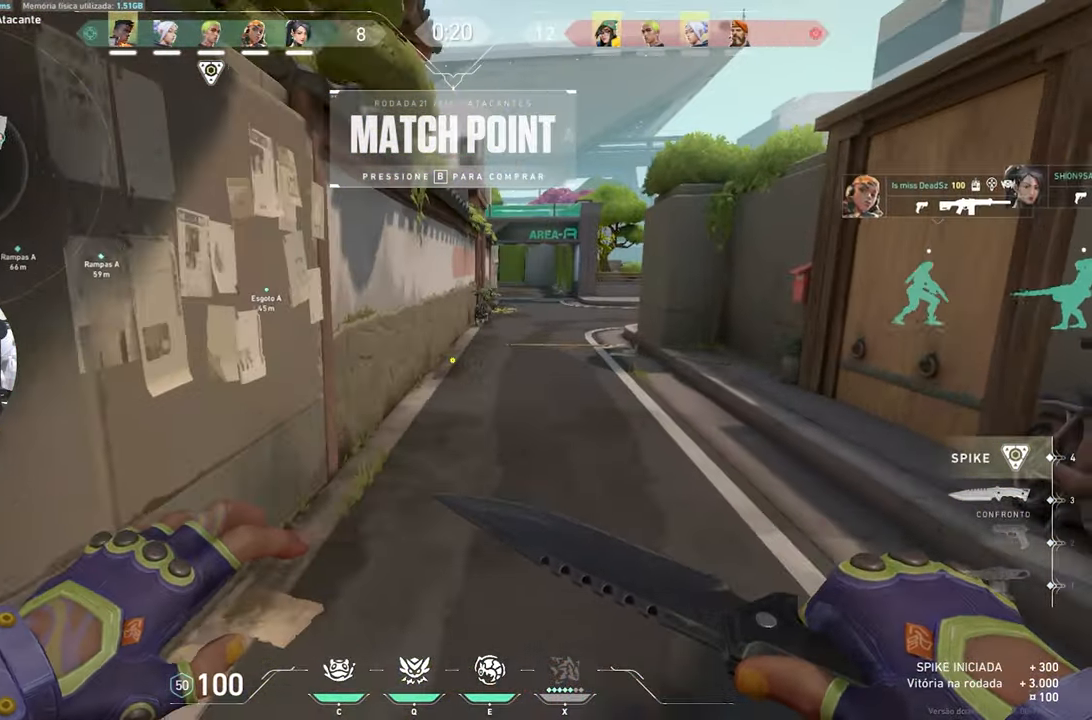
Gameplay with keyboard and mouse; each line is a JSON object with the keys and mouse buttons held at the frame after it. "events" lists presses ("down") and releases ("up") of "1", "2", "3", "4", "5", "a", "alt", "c", "caps_lock", "ctrl", "d", "e", "f", "g", "q", "r", "s", "shift", "space", "t", "tab", "v", "w", "x", "z", "mouse_left", "mouse_wheel" and "mouse_right" between this image and that frame as [ms after this image, input, new state], when the widget could be followed in between. "mouse_left", "mouse_wheel", "mouse_right" = the "left", "wheel", "right" buttons of the "mouse" list. No other keys are recorded. "wheel" means that the mouse wheel is clicked or scrolled. "mouse_move" is the direction in which the mouse moves at that frame (one of eight, or "still"), when it could be read.
{"keys": ["w"], "mouse": [], "mouse_move": "still", "events": []}
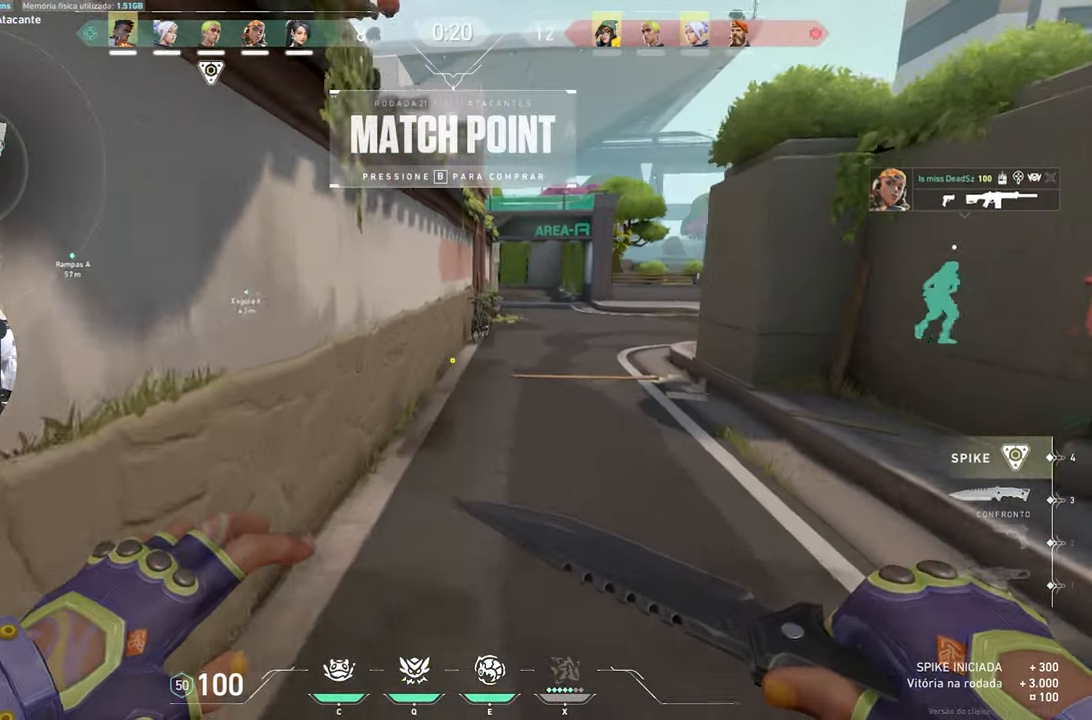
{"keys": ["w"], "mouse": [], "mouse_move": "still", "events": [[233, "d", "down"], [416, "d", "up"]]}
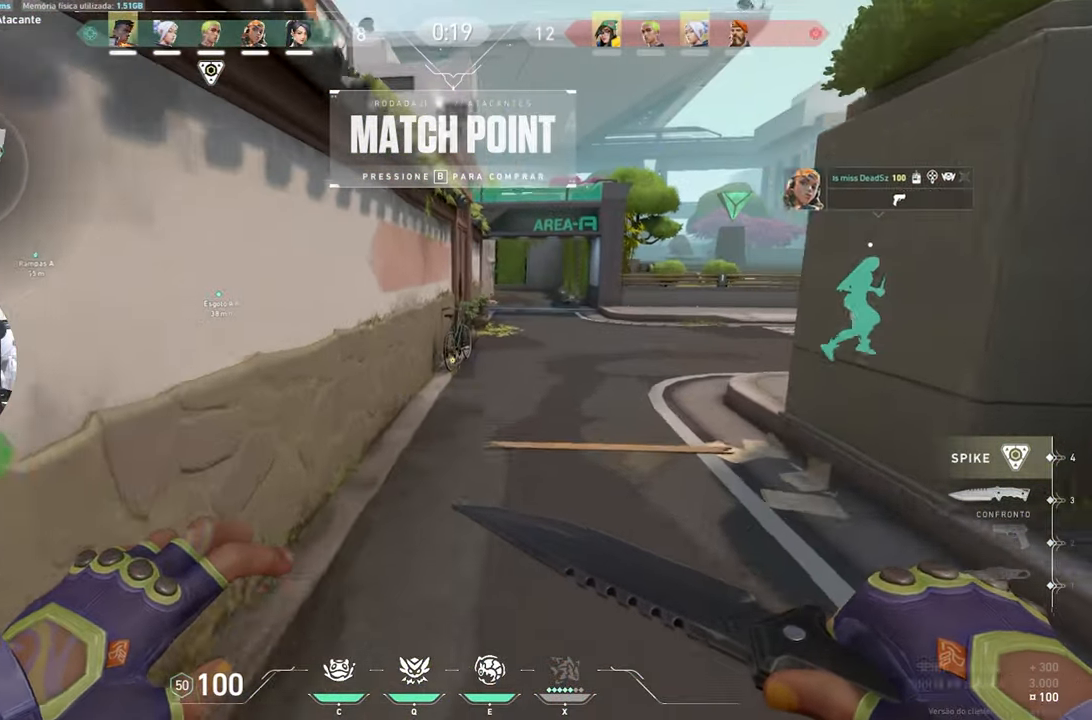
{"keys": ["w"], "mouse": [], "mouse_move": "still", "events": []}
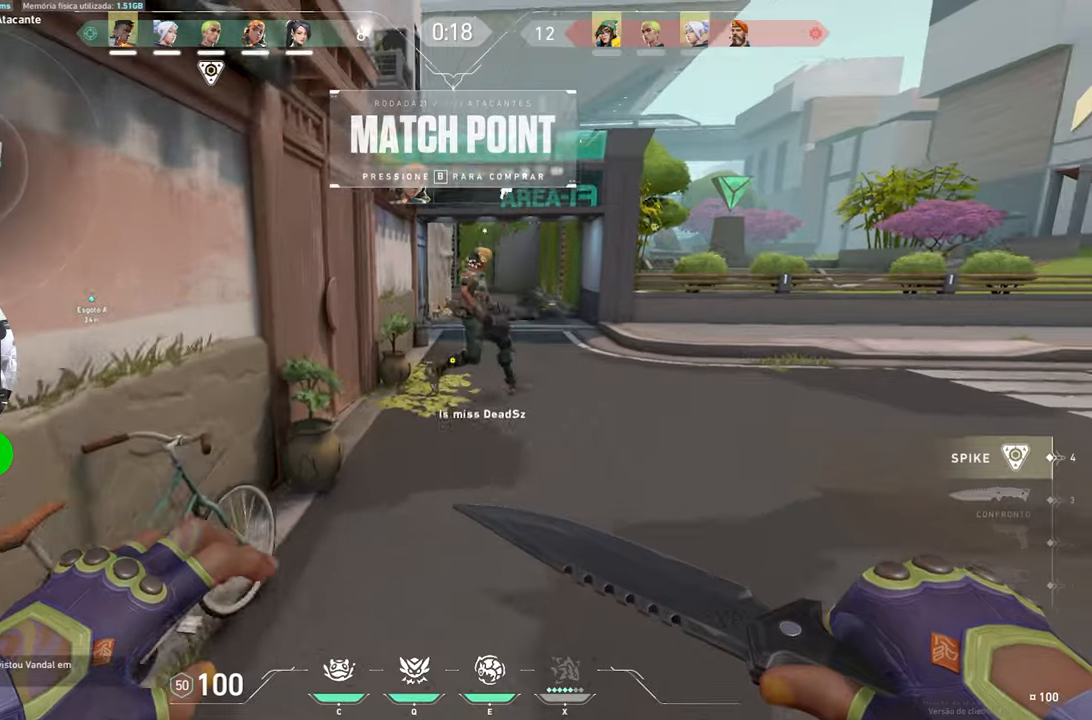
{"keys": ["w"], "mouse": [], "mouse_move": "still", "events": [[250, "d", "down"], [383, "d", "up"]]}
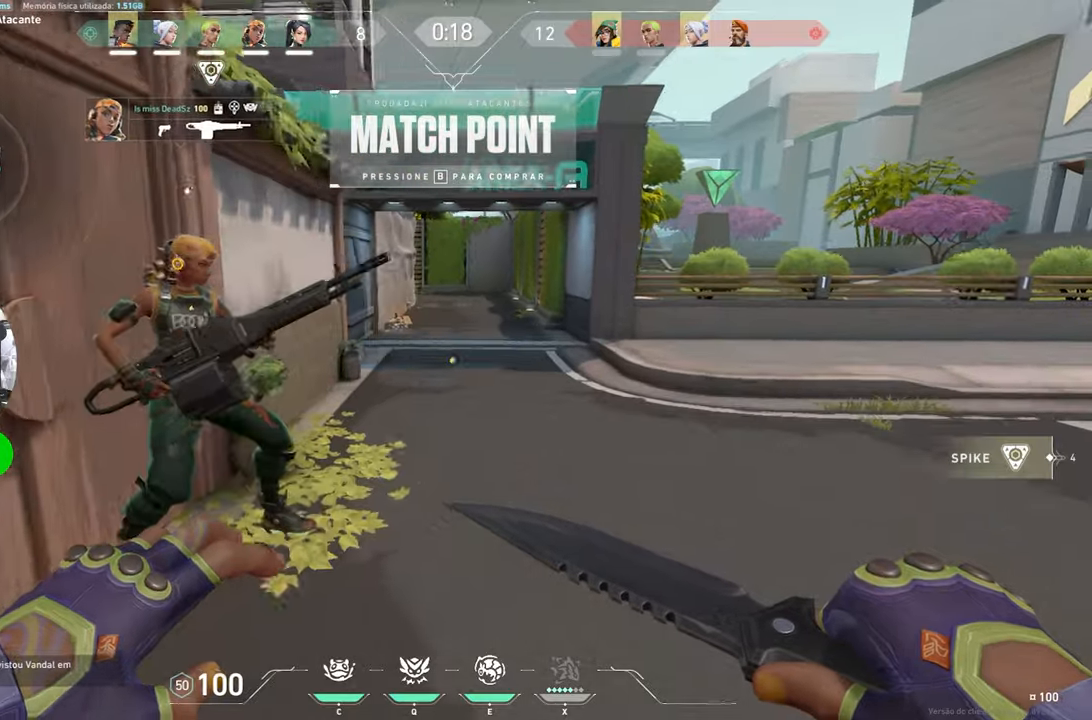
{"keys": ["w"], "mouse": [], "mouse_move": "right", "events": []}
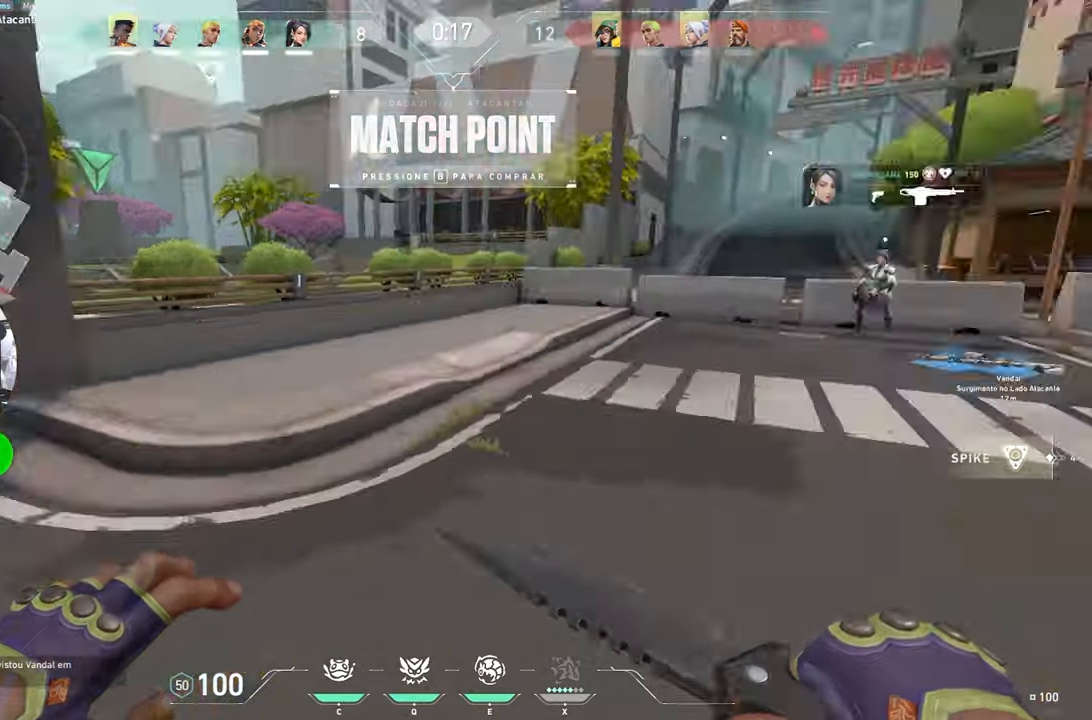
{"keys": ["a"], "mouse": [], "mouse_move": "up-left", "events": [[50, "a", "down"], [283, "w", "up"]]}
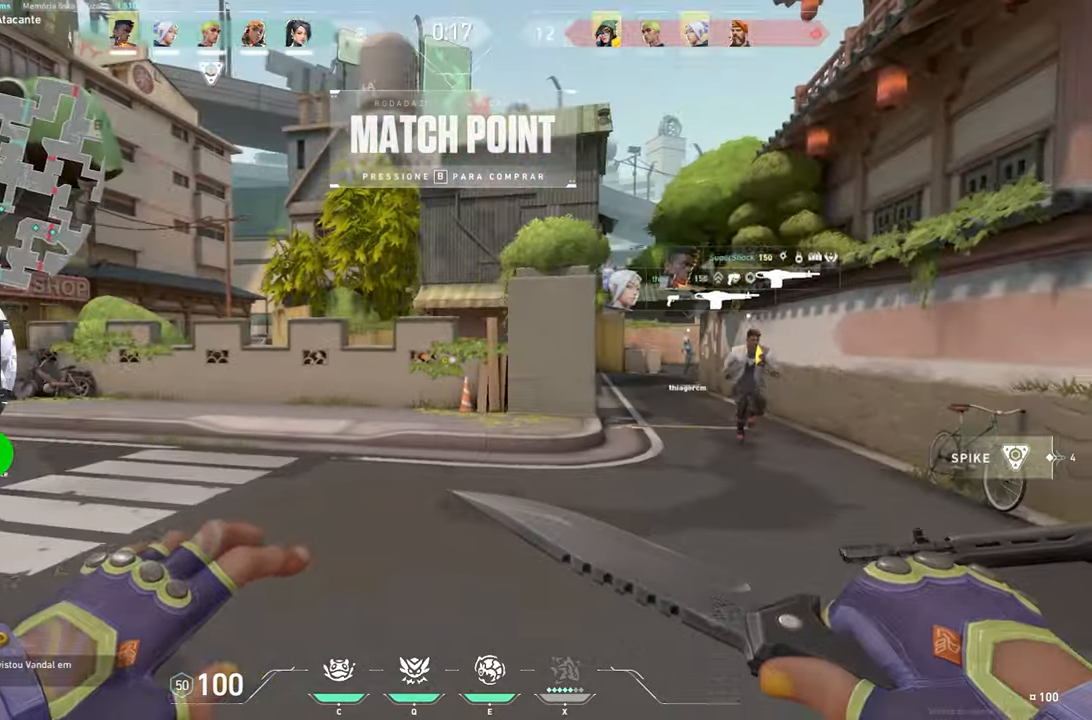
{"keys": ["d"], "mouse": [], "mouse_move": "left", "events": [[117, "s", "down"], [200, "a", "up"], [350, "d", "down"], [483, "s", "up"]]}
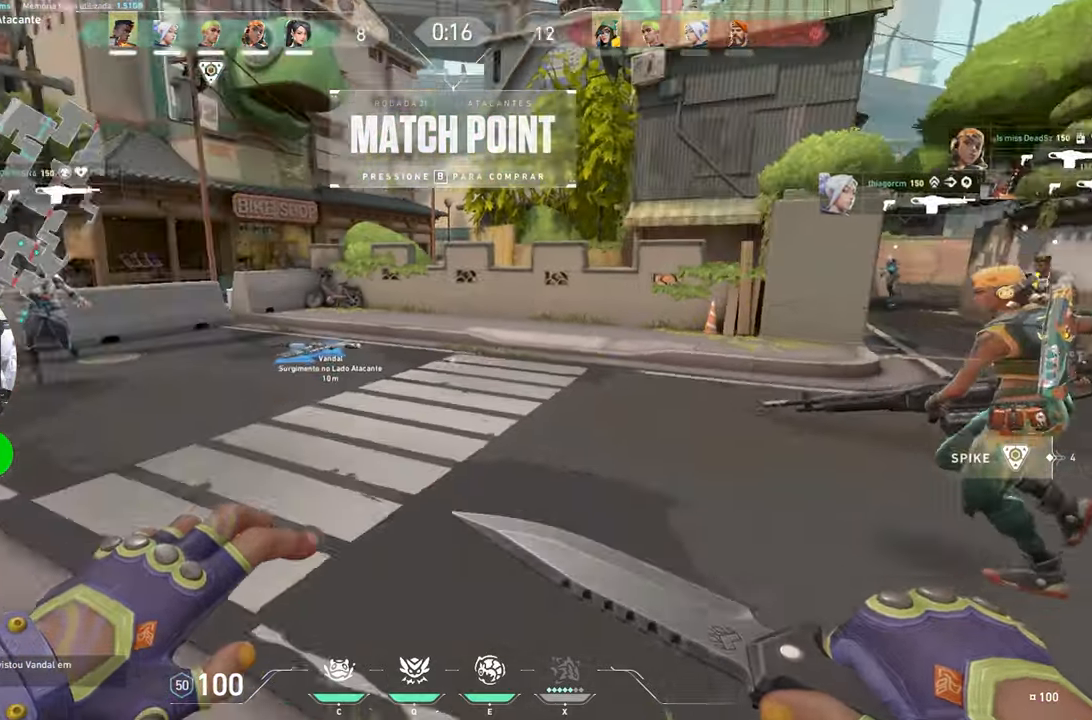
{"keys": ["s"], "mouse": [], "mouse_move": "still", "events": [[33, "s", "down"], [83, "d", "up"], [217, "d", "down"], [400, "d", "up"]]}
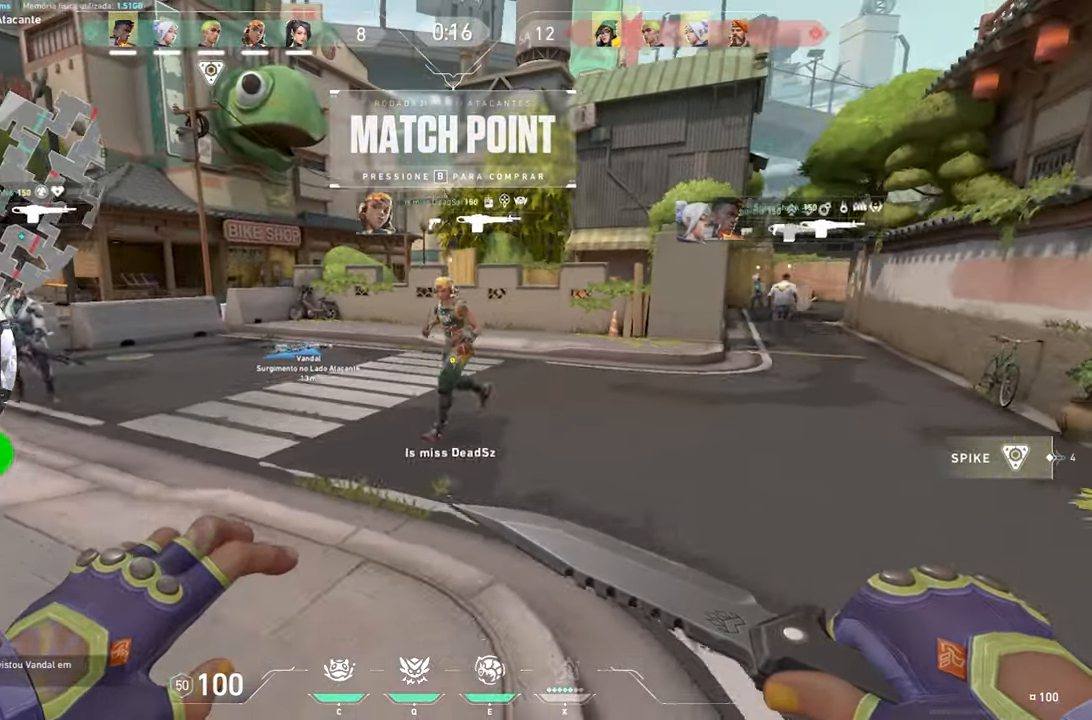
{"keys": [], "mouse": [], "mouse_move": "right", "events": [[100, "s", "up"], [183, "w", "down"], [367, "w", "up"]]}
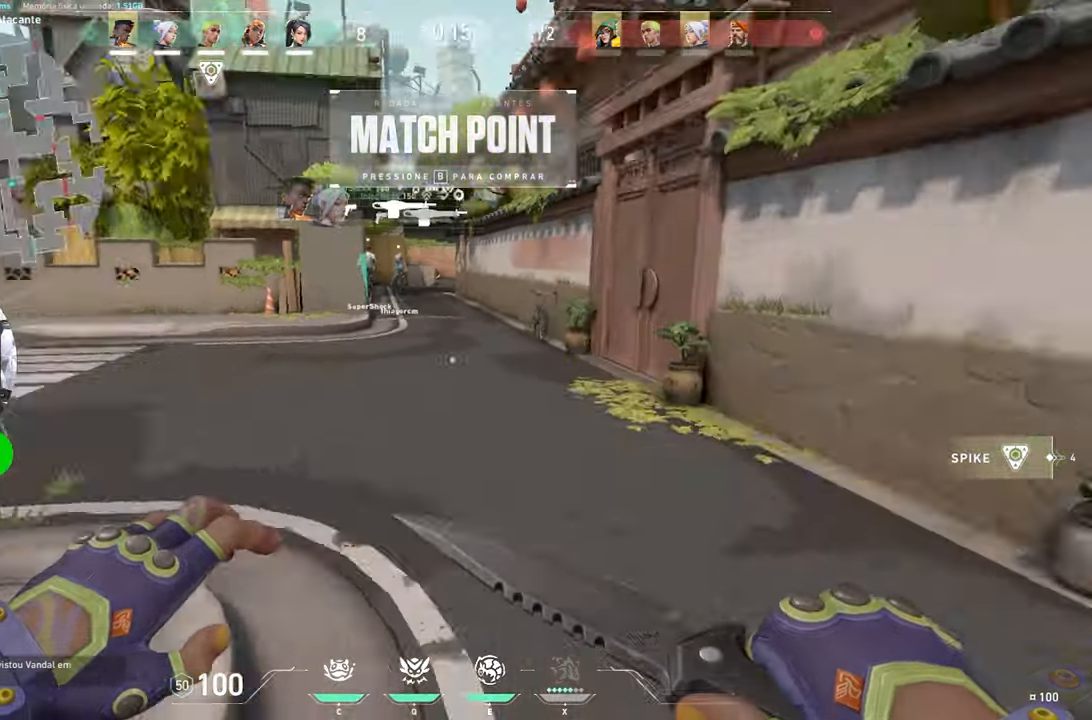
{"keys": ["w"], "mouse": [], "mouse_move": "still", "events": [[17, "s", "down"], [167, "s", "up"], [250, "w", "down"]]}
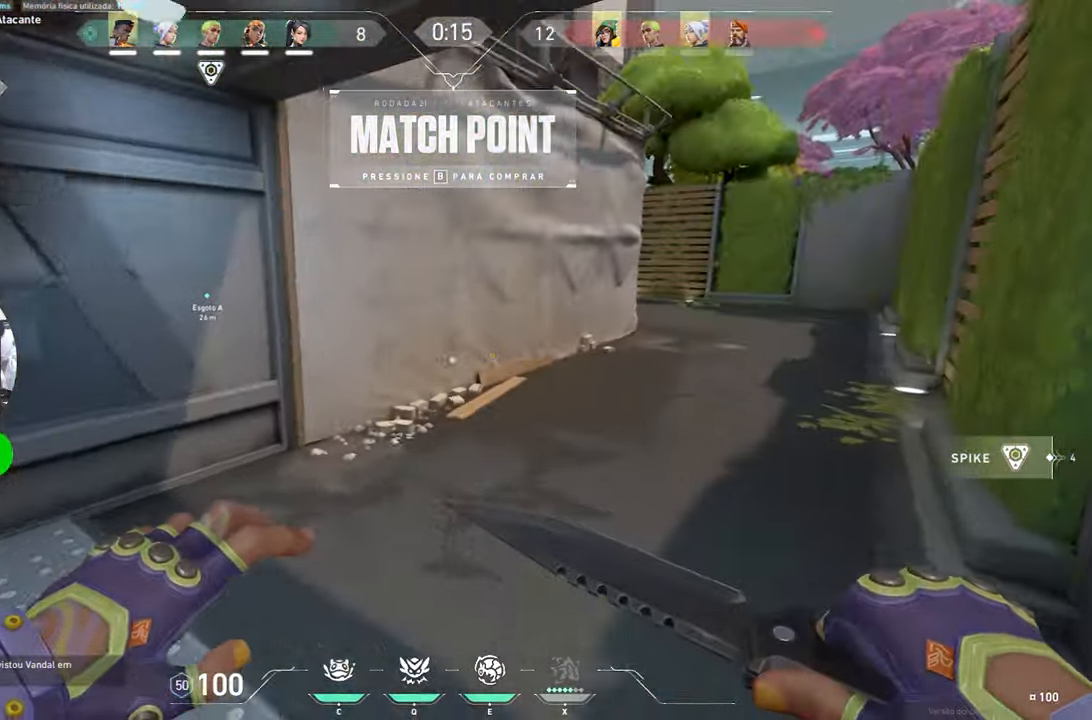
{"keys": ["w"], "mouse": [], "mouse_move": "still", "events": []}
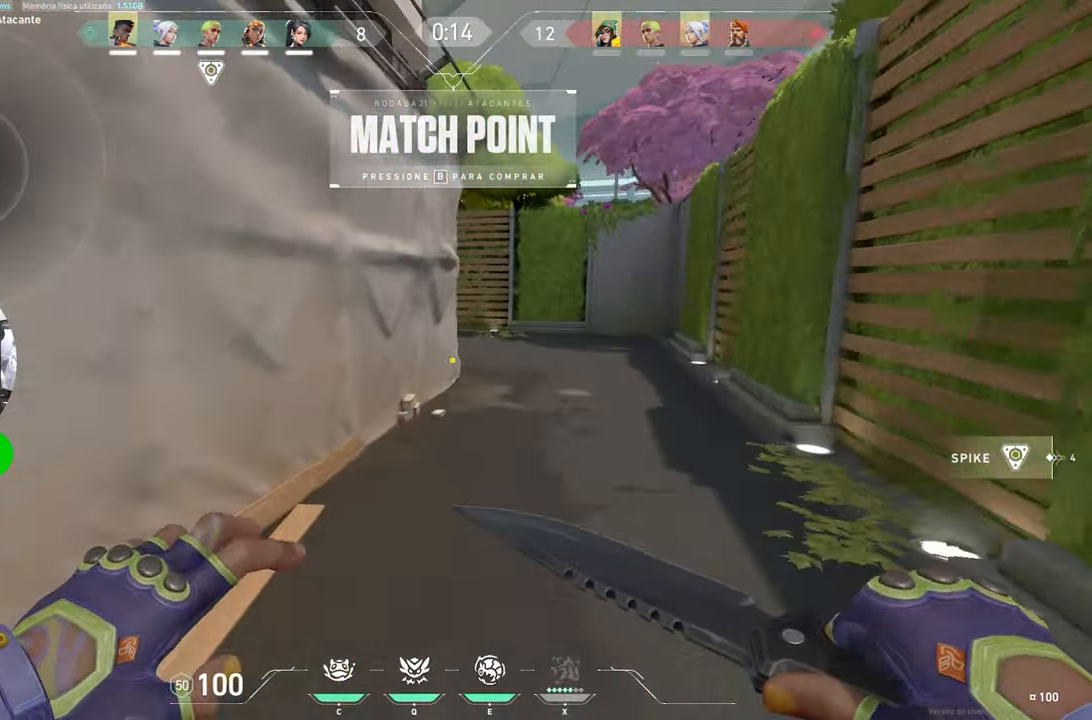
{"keys": ["w"], "mouse": [], "mouse_move": "still", "events": []}
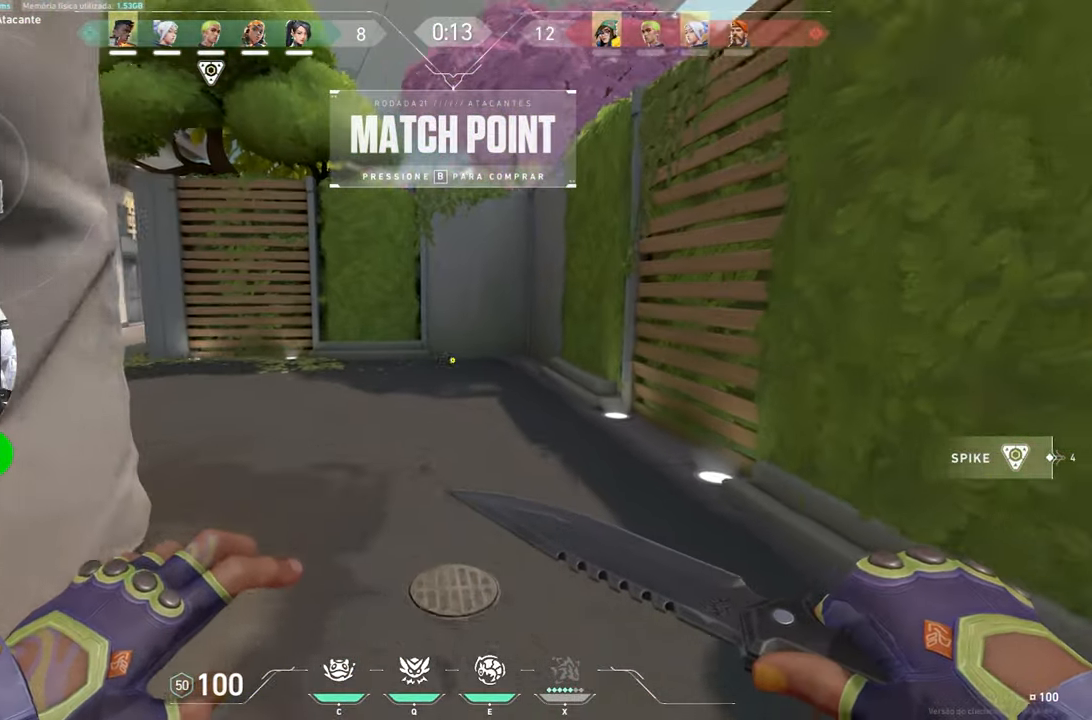
{"keys": ["d", "w"], "mouse": [], "mouse_move": "left", "events": [[317, "d", "down"]]}
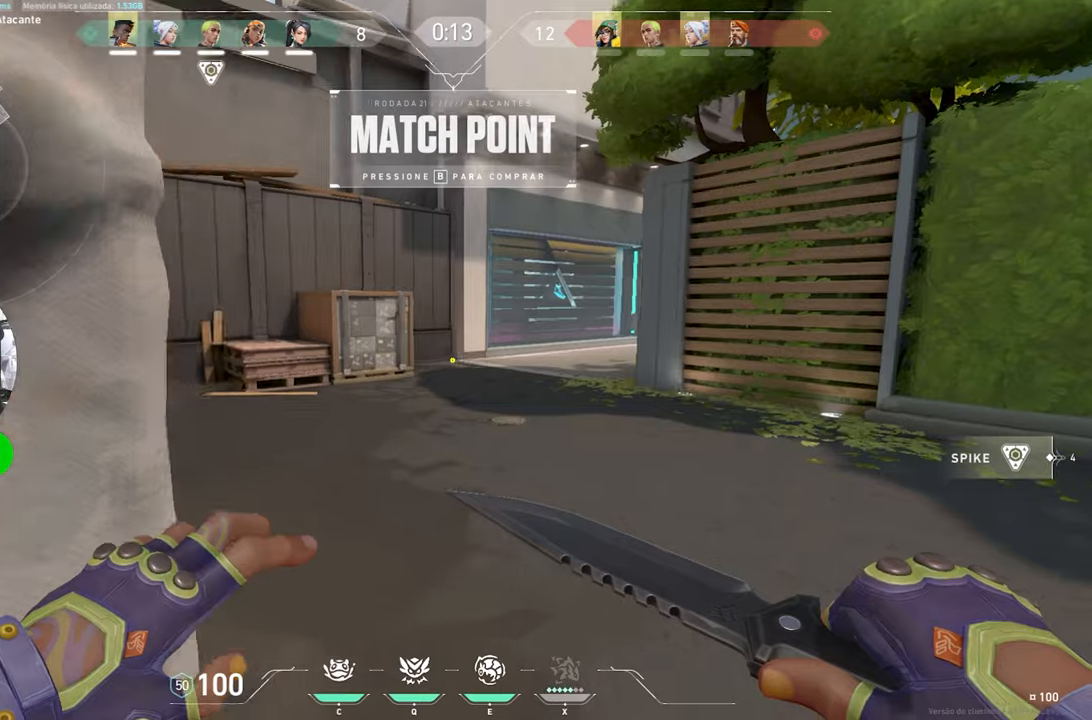
{"keys": ["w"], "mouse": [], "mouse_move": "still", "events": [[50, "d", "up"]]}
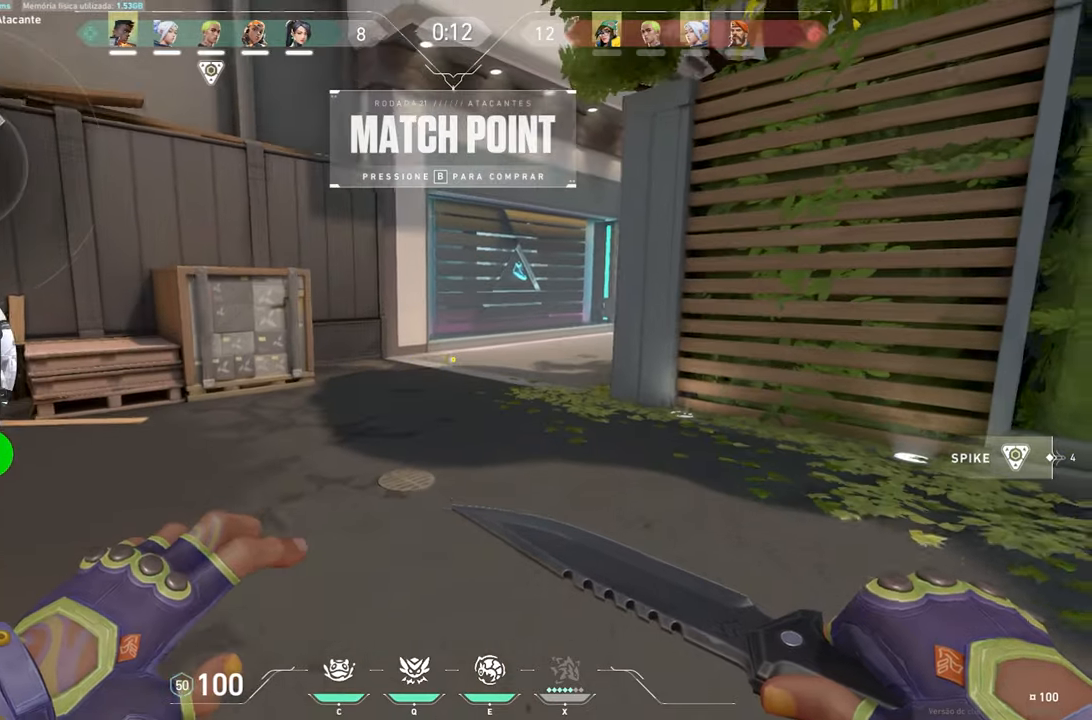
{"keys": ["w"], "mouse": [], "mouse_move": "still", "events": []}
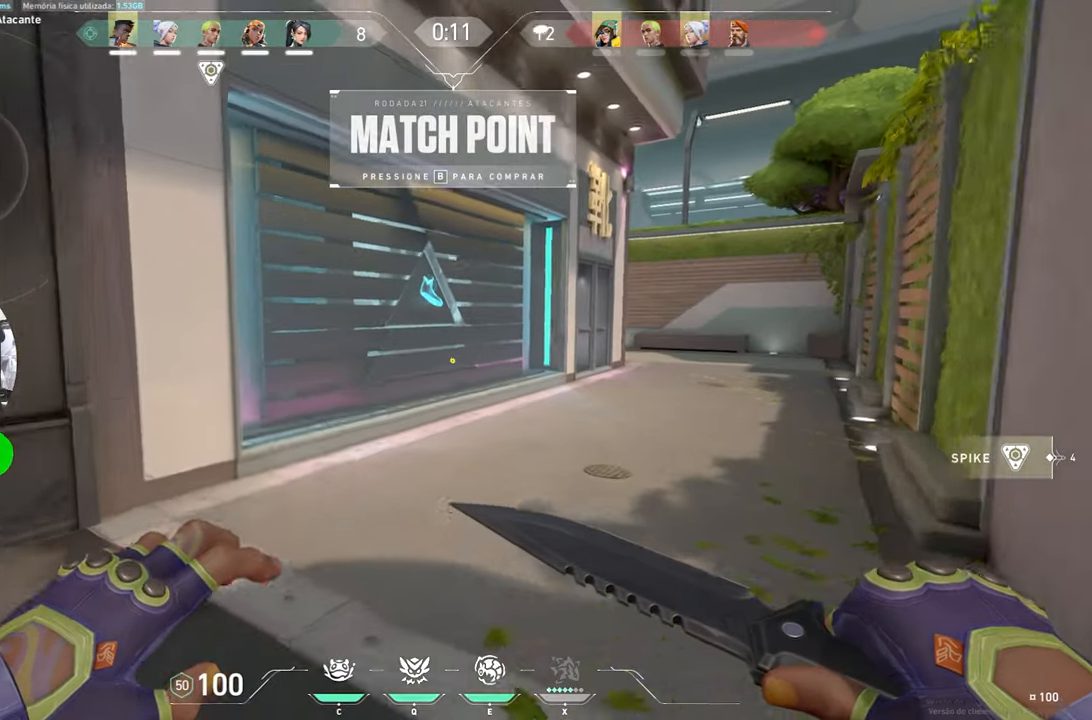
{"keys": ["w"], "mouse": [], "mouse_move": "right", "events": []}
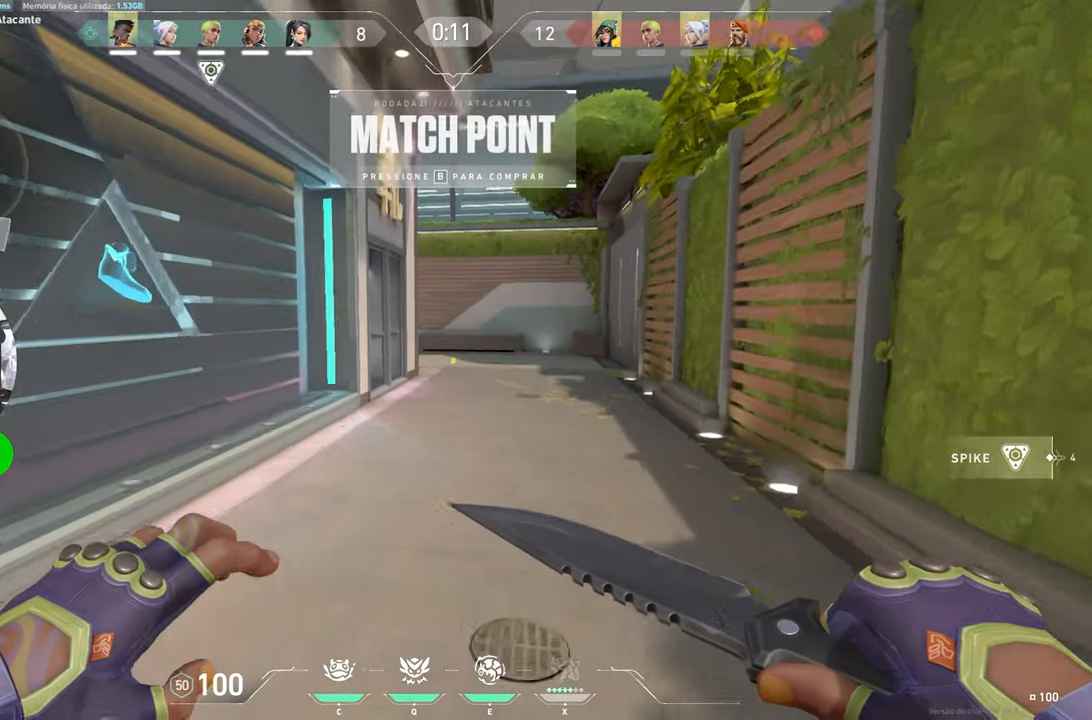
{"keys": ["w"], "mouse": [], "mouse_move": "still"}
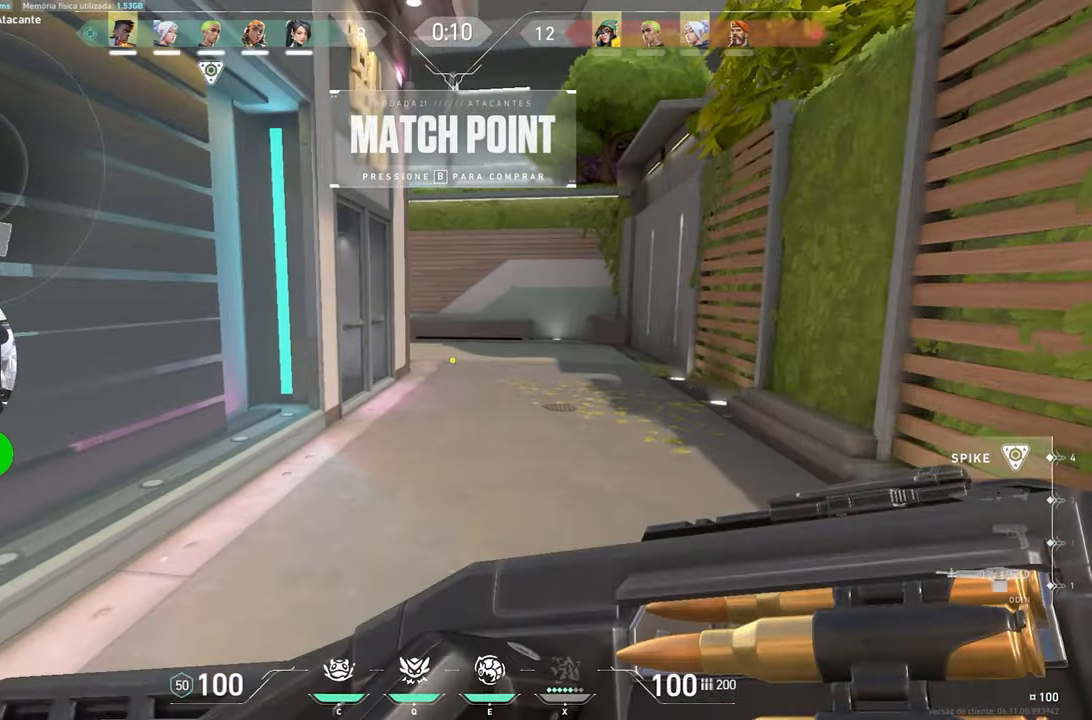
{"keys": ["w"], "mouse": [], "mouse_move": "right", "events": []}
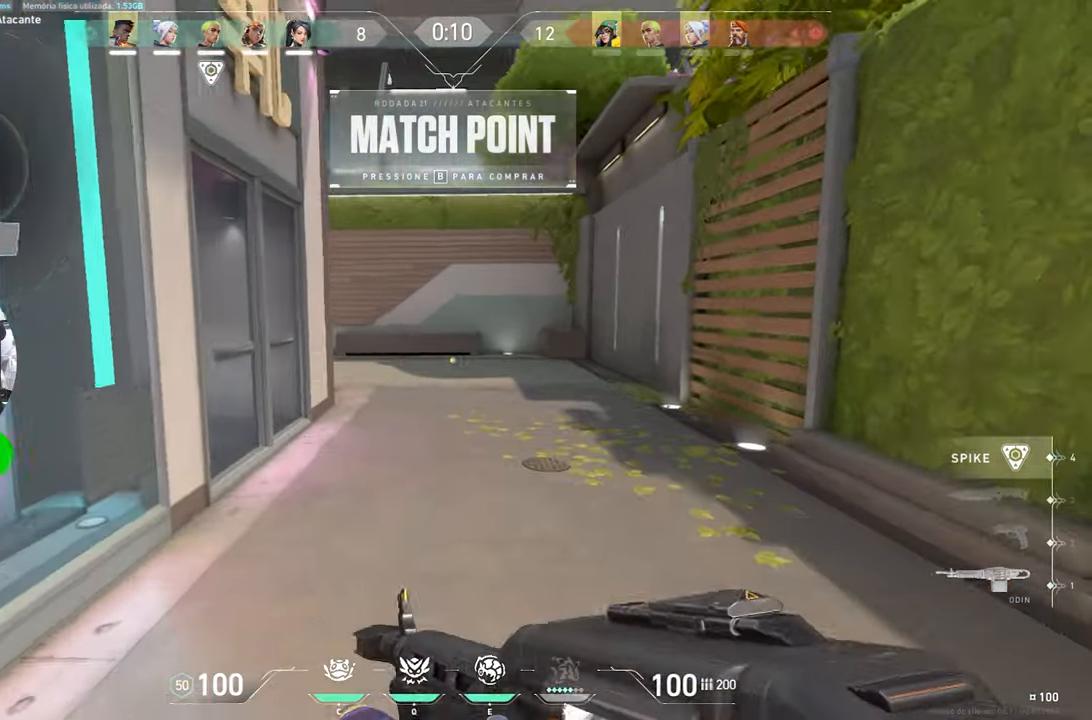
{"keys": ["w"], "mouse": [], "mouse_move": "still", "events": []}
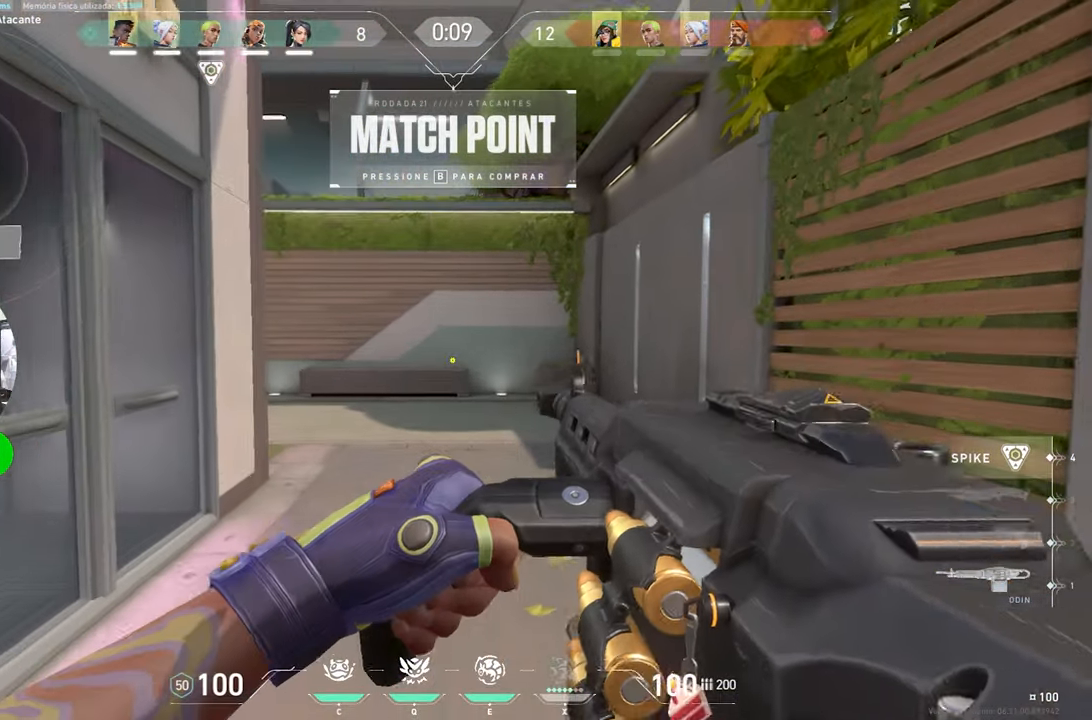
{"keys": ["w"], "mouse": [], "mouse_move": "still", "events": []}
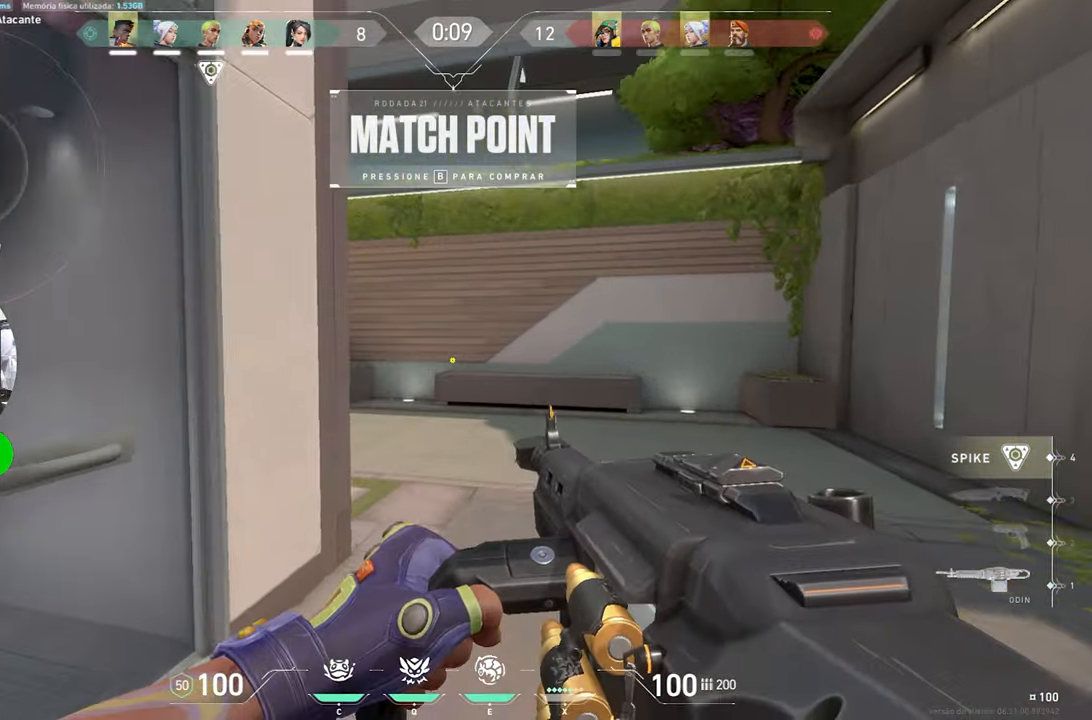
{"keys": ["a"], "mouse": [], "mouse_move": "still", "events": [[100, "w", "up"], [150, "d", "down"], [284, "d", "up"], [334, "a", "down"]]}
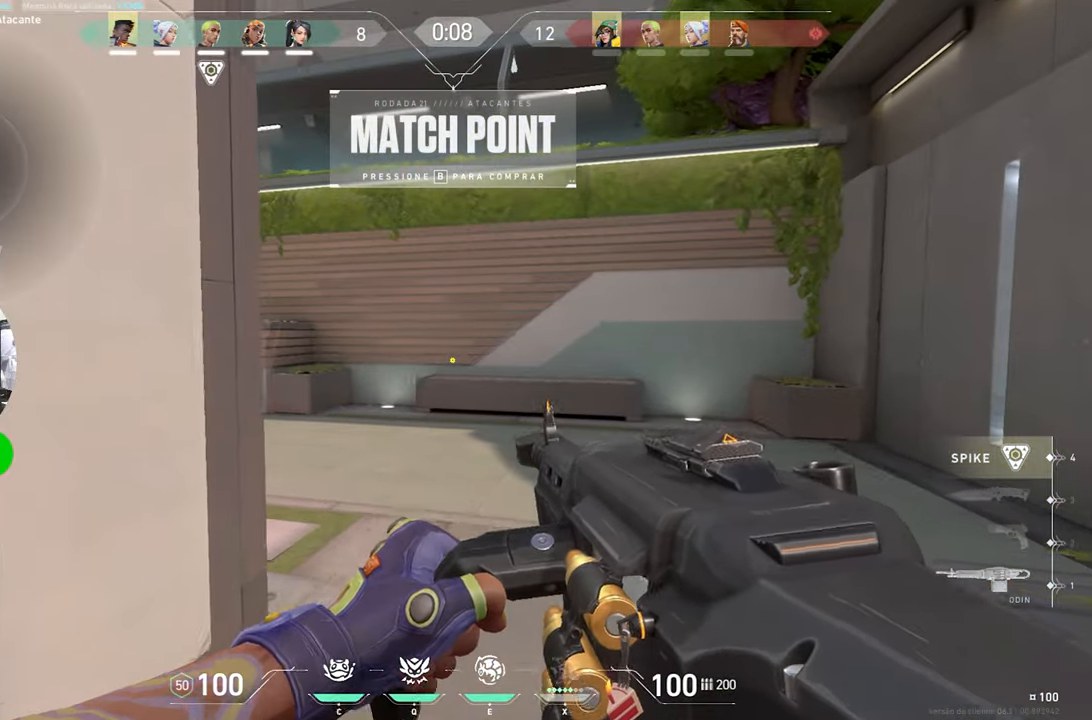
{"keys": [], "mouse": [], "mouse_move": "still", "events": [[17, "a", "up"], [17, "d", "down"], [117, "d", "up"], [167, "a", "down"], [250, "a", "up"], [300, "d", "down"], [400, "a", "down"], [400, "d", "up"], [484, "a", "up"]]}
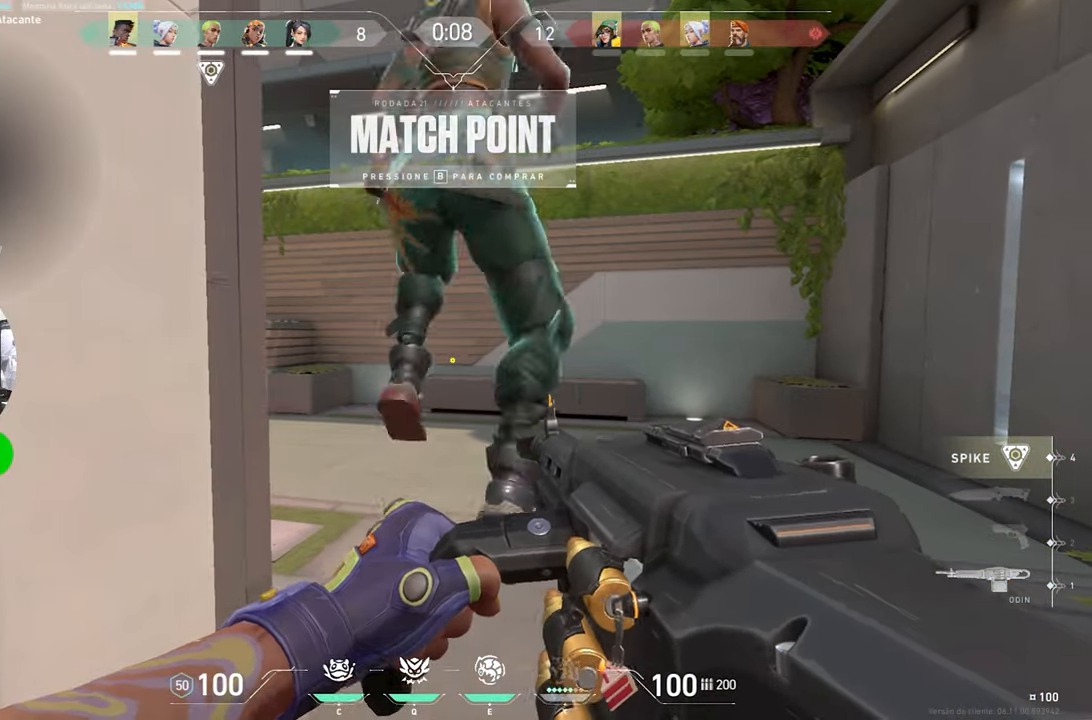
{"keys": ["d", "w"], "mouse": [], "mouse_move": "left", "events": [[34, "d", "down"], [184, "a", "down"], [184, "d", "up"], [317, "a", "up"], [317, "d", "down"], [500, "w", "down"]]}
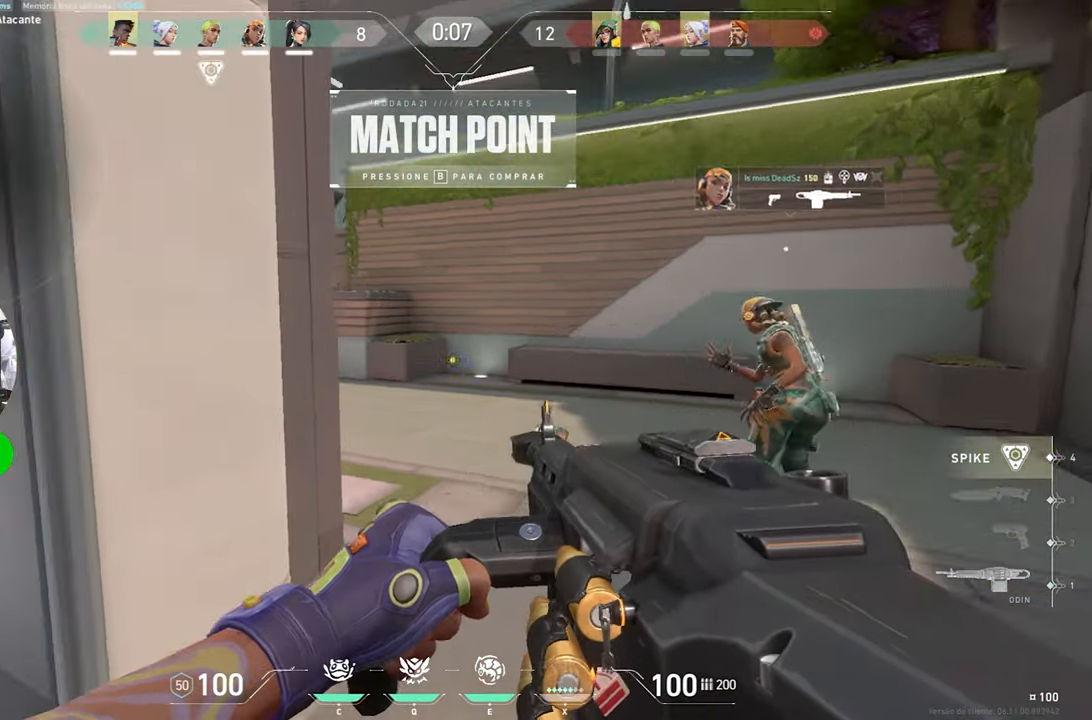
{"keys": ["d", "w"], "mouse": [], "mouse_move": "left", "events": []}
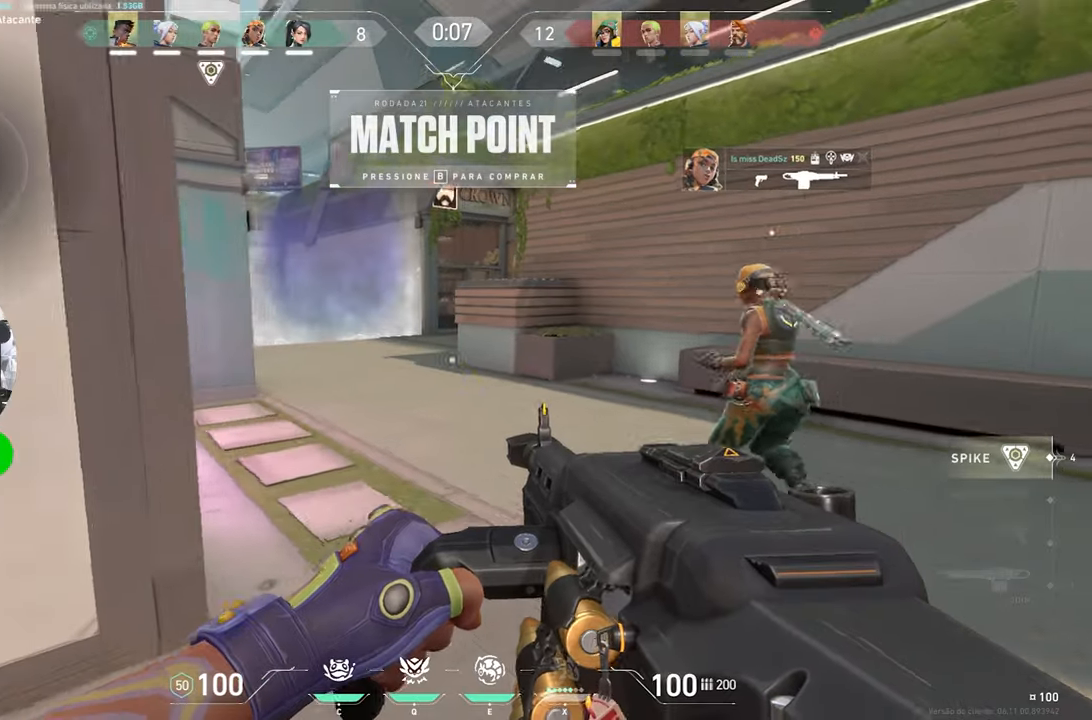
{"keys": ["d", "w"], "mouse": [], "mouse_move": "left", "events": []}
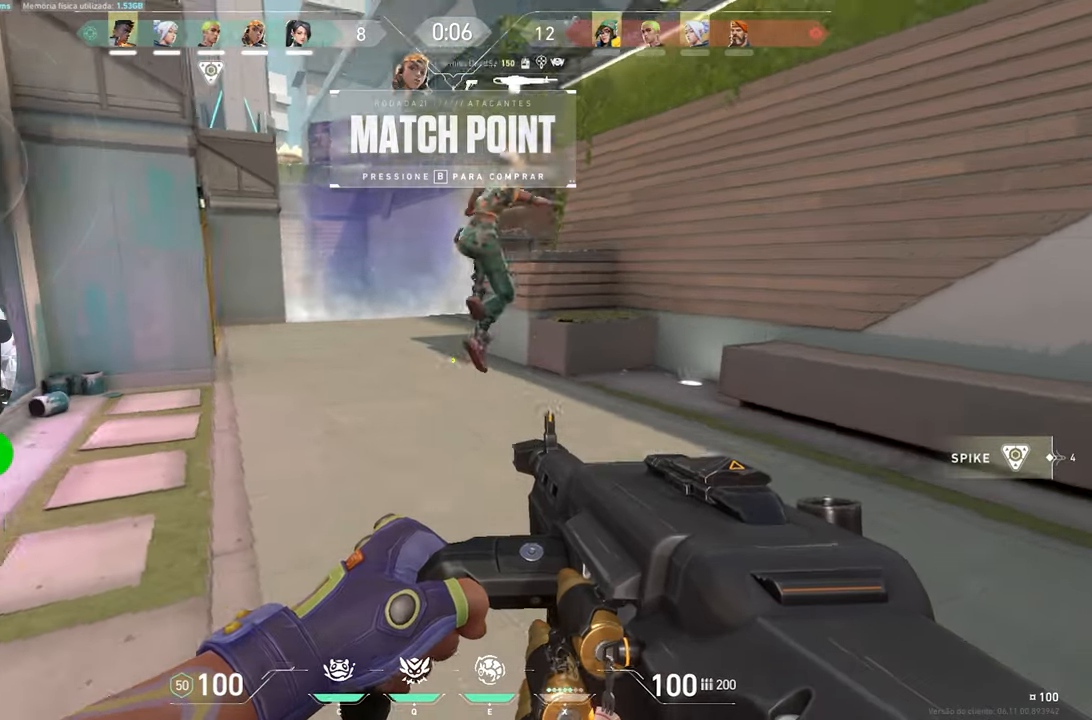
{"keys": ["d"], "mouse": [], "mouse_move": "still", "events": [[183, "w", "up"]]}
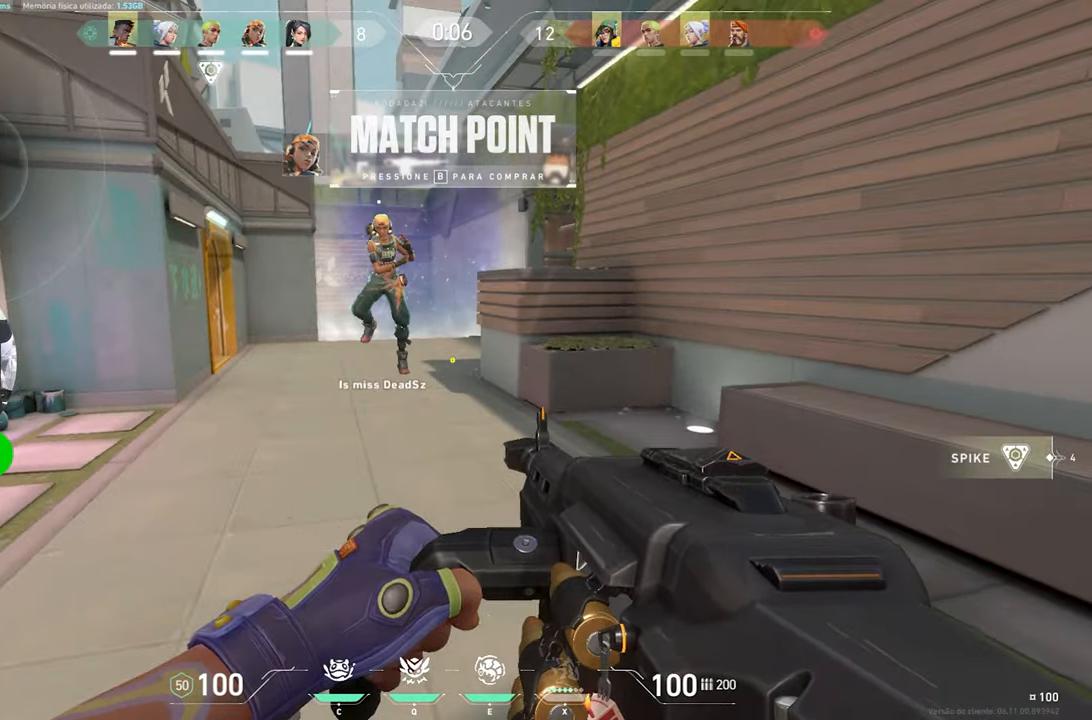
{"keys": [], "mouse": [], "mouse_move": "still", "events": [[50, "w", "down"], [150, "d", "up"], [316, "a", "down"], [316, "w", "up"], [450, "a", "up"]]}
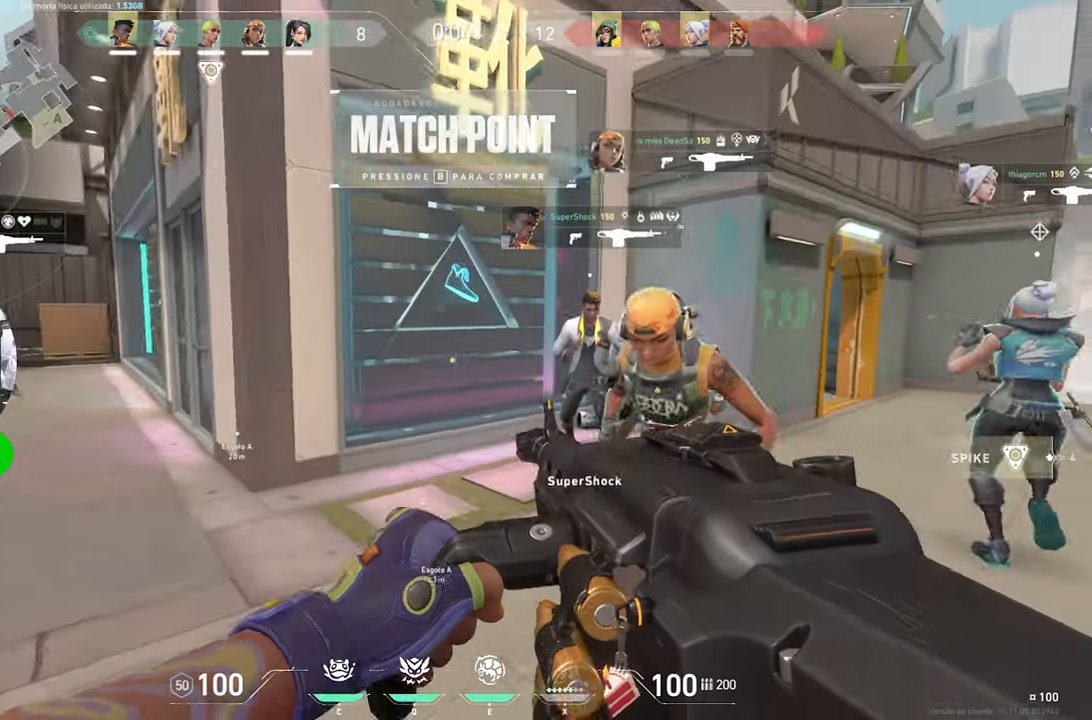
{"keys": ["w"], "mouse": [], "mouse_move": "still", "events": [[150, "a", "down"], [383, "w", "down"], [433, "a", "up"]]}